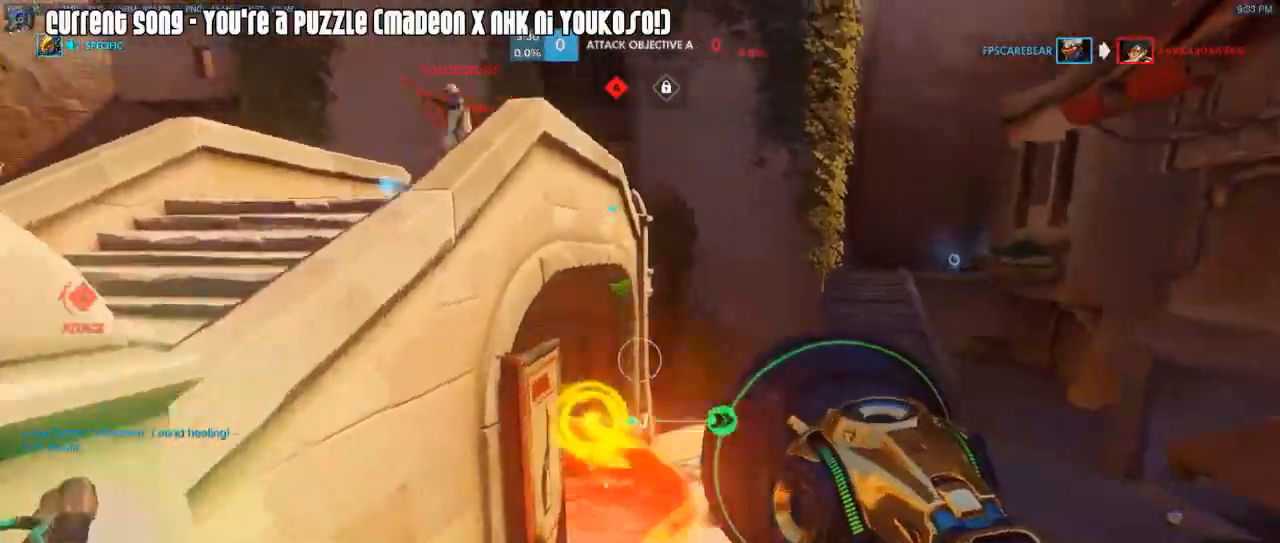
Gameplay with keyboard and mouse; each line is a JSON object with the keys and mouse buttons held at the frame after it. "events" lists presses ("down") and releases ("up") of "1", "2", "3", "4", "5", "a", "alt", "c", "caps_lock", "d", "e", "f", "g", "q", "r", "s", "shift", "space", "t", "tab", "v", "w", "x", "z", "mouse_left", "mouse_wheel", "mouse_right", "mouse_mb4" and "mouse_mb5" between this image and that frame as [ms after this image, input, new state], when the widget could be followed in between. "mouse_left", "mouse_wheel", "mouse_right", "mouse_mb4", "mouse_mb5" = the "left", "wheel", "right", "mb4", "mb5" buttons of the "mouse" list. No other keys are recorded. "wheel" means that the mouse wheel is clicked or scrolled. Mouse movement is not recorded.
{"keys": ["shift", "w"], "mouse": ["right"], "events": [[217, "a", "down"], [317, "mouse_right", "down"], [367, "a", "up"], [450, "space", "down"], [500, "space", "up"]]}
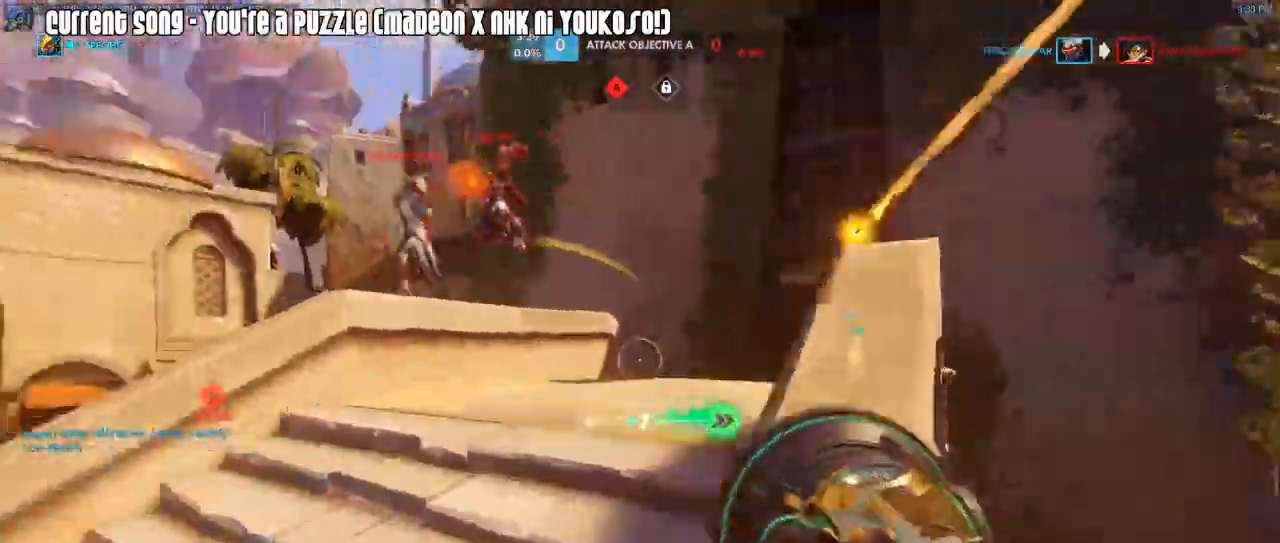
{"keys": ["d", "shift", "w"], "mouse": ["left"], "events": [[50, "mouse_right", "up"], [100, "mouse_right", "down"], [183, "mouse_right", "up"], [283, "d", "down"], [283, "mouse_right", "down"], [333, "d", "up"], [333, "mouse_left", "down"], [333, "mouse_right", "up"], [433, "d", "down"]]}
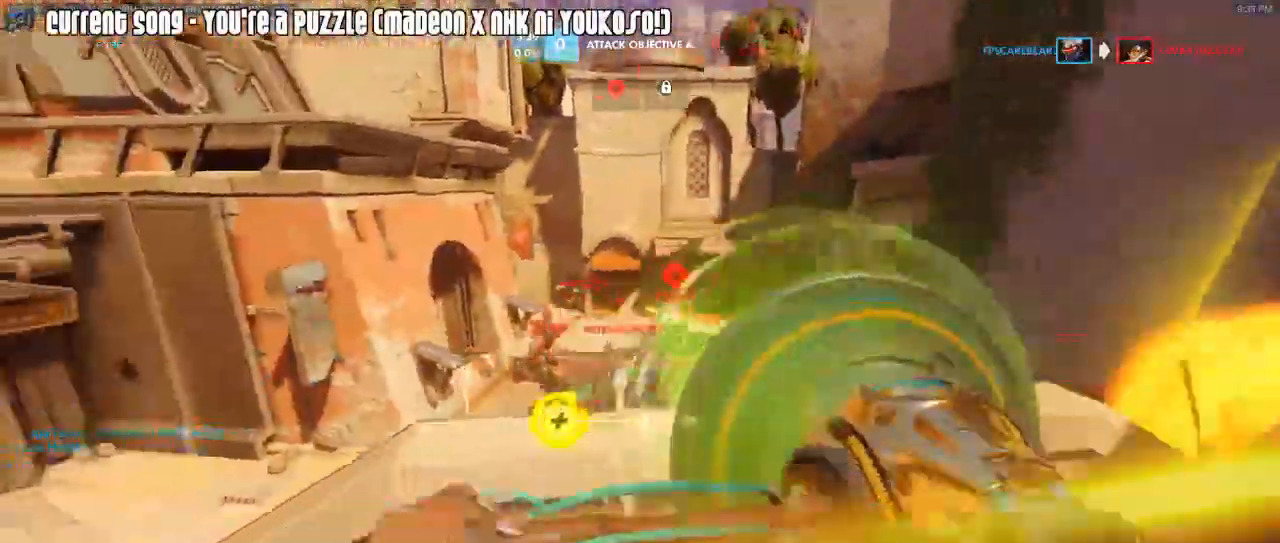
{"keys": ["a", "shift", "w"], "mouse": ["left", "right"], "events": [[200, "space", "down"], [200, "w", "up"], [350, "a", "down"], [350, "space", "up"], [400, "d", "up"], [483, "mouse_right", "down"], [483, "w", "down"]]}
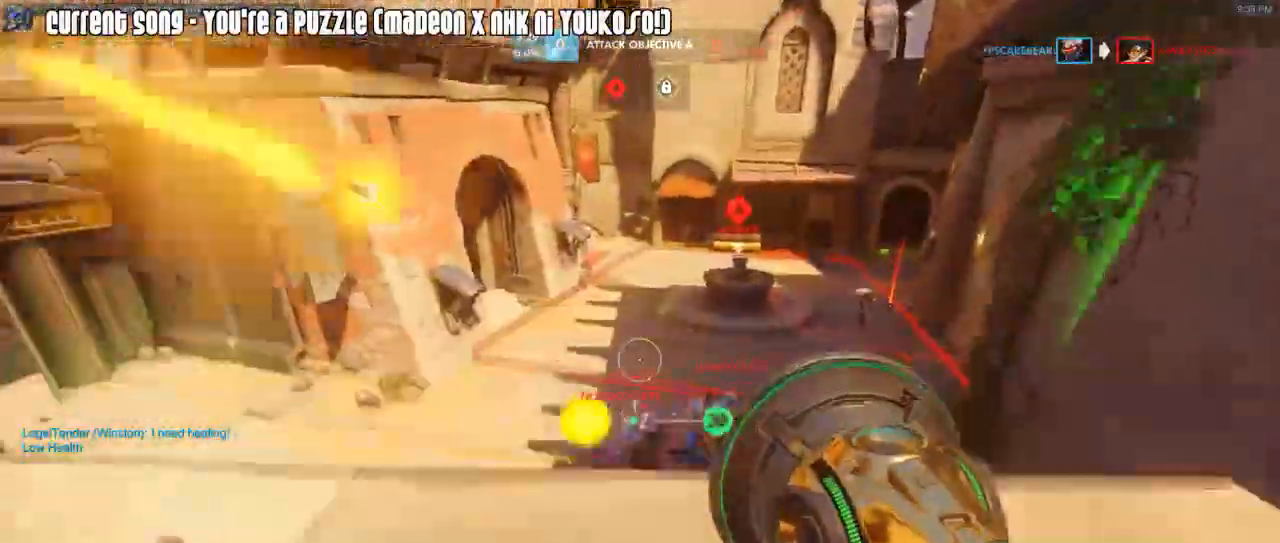
{"keys": ["d", "s", "shift"], "mouse": ["left"], "events": [[83, "w", "up"], [133, "mouse_left", "up"], [133, "mouse_right", "up"], [217, "mouse_left", "down"], [217, "s", "down"], [450, "a", "up"], [450, "d", "down"]]}
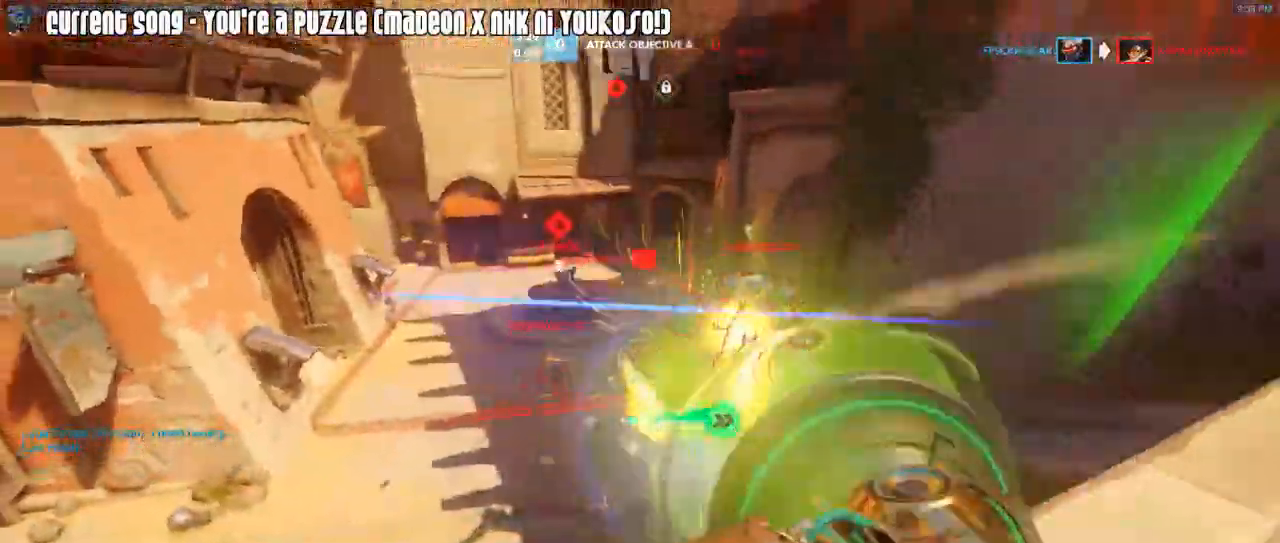
{"keys": ["d", "shift", "w"], "mouse": ["right"], "events": [[50, "s", "up"], [150, "mouse_left", "up"], [183, "w", "down"], [467, "mouse_right", "down"]]}
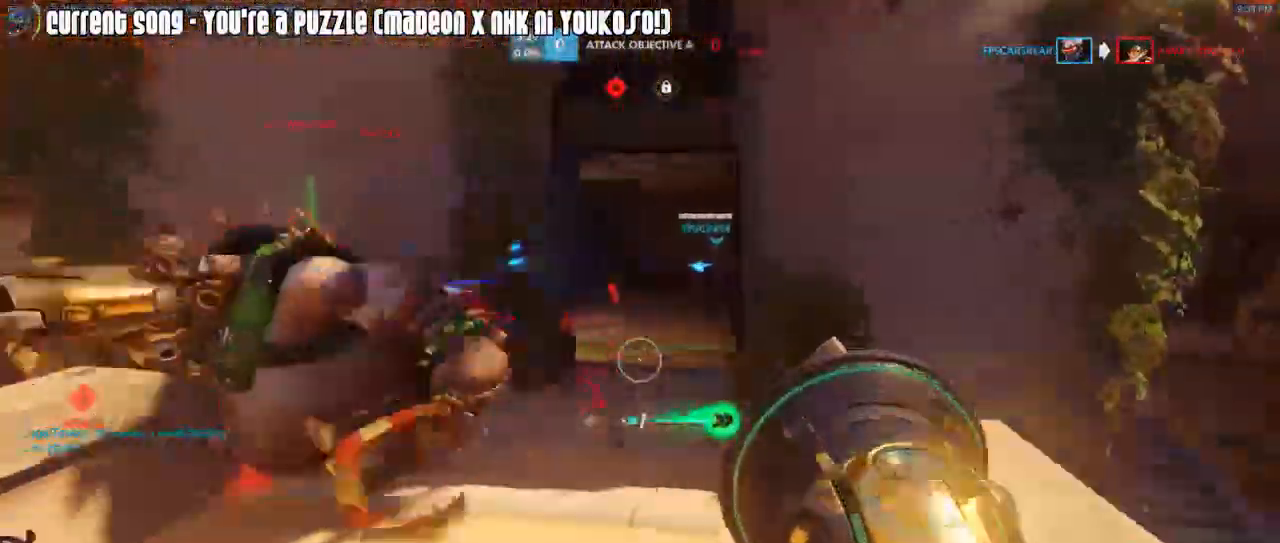
{"keys": ["shift", "w"], "mouse": ["right"], "events": [[67, "mouse_right", "up"], [67, "space", "down"], [117, "mouse_right", "down"], [167, "space", "up"], [200, "d", "up"], [200, "mouse_right", "up"], [250, "mouse_right", "down"], [400, "mouse_right", "up"], [400, "r", "down"], [433, "mouse_right", "down"], [483, "r", "up"]]}
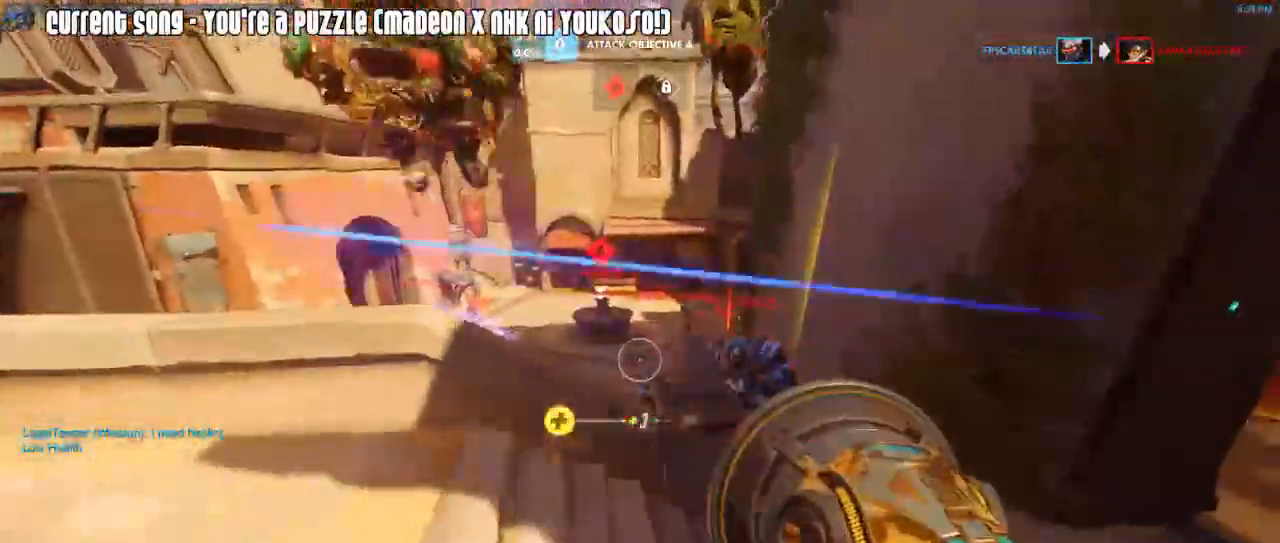
{"keys": ["a", "shift"], "mouse": ["right"], "events": [[33, "mouse_right", "up"], [33, "w", "up"], [167, "mouse_right", "down"], [167, "s", "down"], [267, "mouse_right", "up"], [367, "a", "down"], [367, "mouse_right", "down"], [367, "s", "up"], [450, "mouse_right", "up"], [500, "mouse_right", "down"]]}
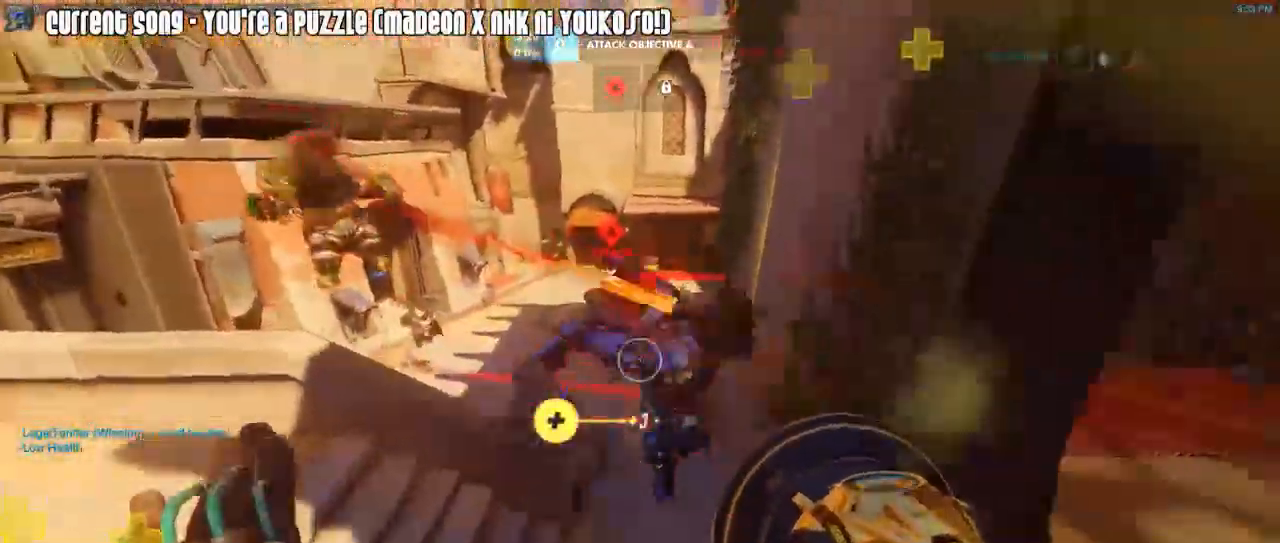
{"keys": ["d", "s", "shift"], "mouse": [], "events": [[50, "mouse_mb5", "down"], [100, "mouse_mb5", "up"], [150, "mouse_mb5", "down"], [233, "mouse_mb5", "up"], [233, "mouse_right", "up"], [283, "mouse_mb5", "down"], [283, "s", "down"], [333, "a", "up"], [383, "d", "down"], [383, "mouse_mb5", "up"], [433, "mouse_mb5", "down"], [467, "mouse_mb5", "up"]]}
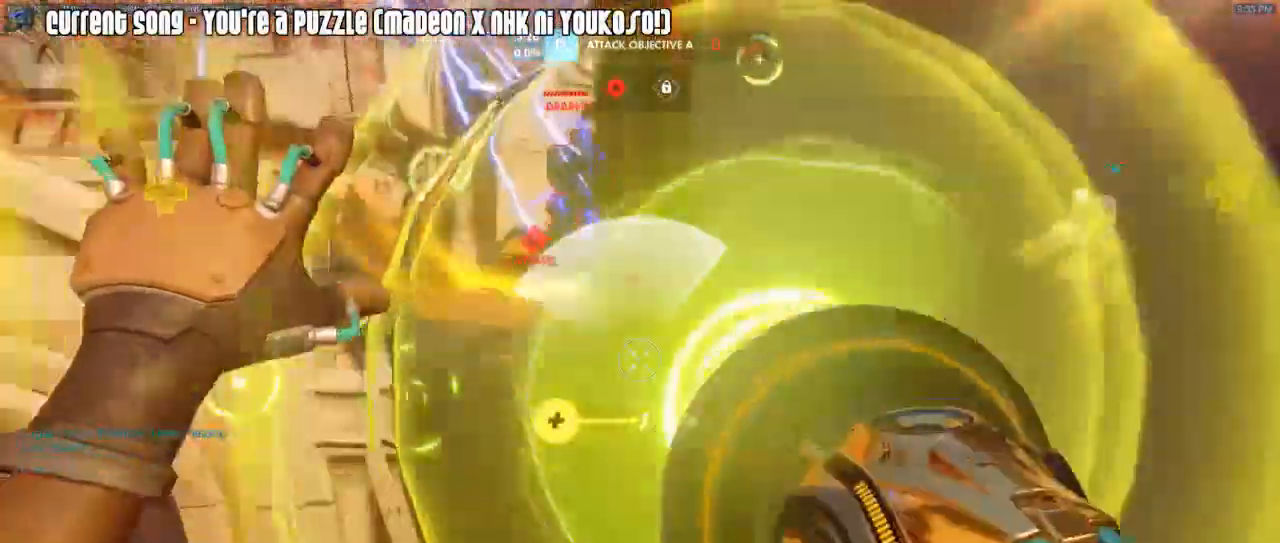
{"keys": ["r", "w"], "mouse": ["right"], "events": [[150, "s", "up"], [300, "mouse_right", "down"], [300, "w", "down"], [350, "d", "up"], [433, "mouse_right", "up"], [433, "r", "down"], [433, "shift", "up"], [483, "mouse_right", "down"]]}
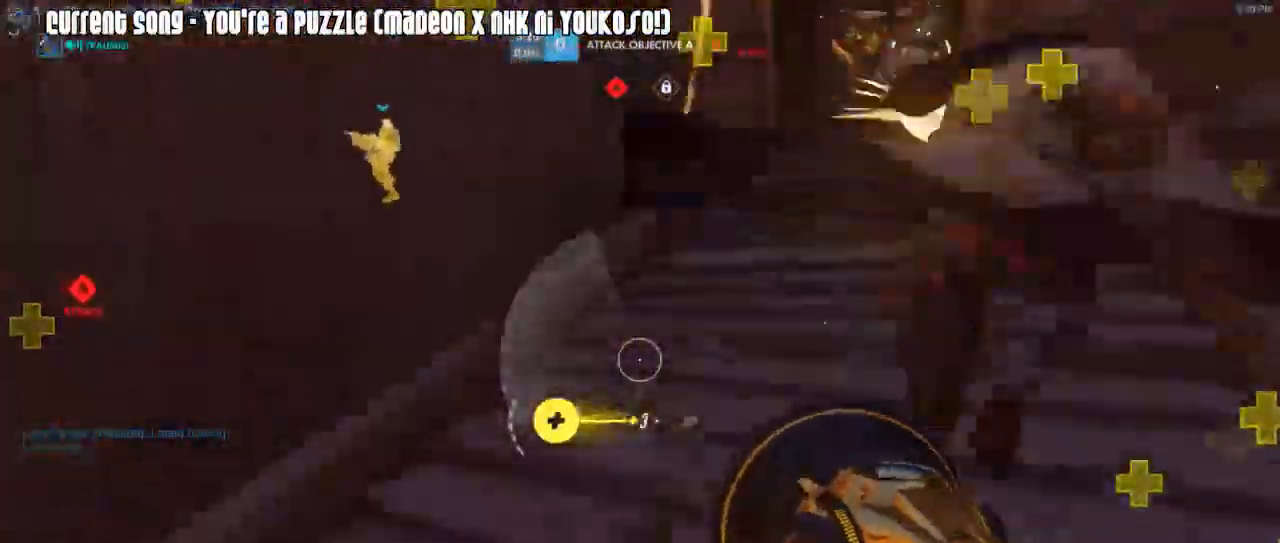
{"keys": ["d", "space", "w"], "mouse": [], "events": [[33, "r", "up"], [83, "mouse_right", "up"], [133, "mouse_right", "down"], [267, "mouse_right", "up"], [450, "d", "down"], [450, "mouse_right", "down"], [450, "space", "down"], [500, "mouse_right", "up"]]}
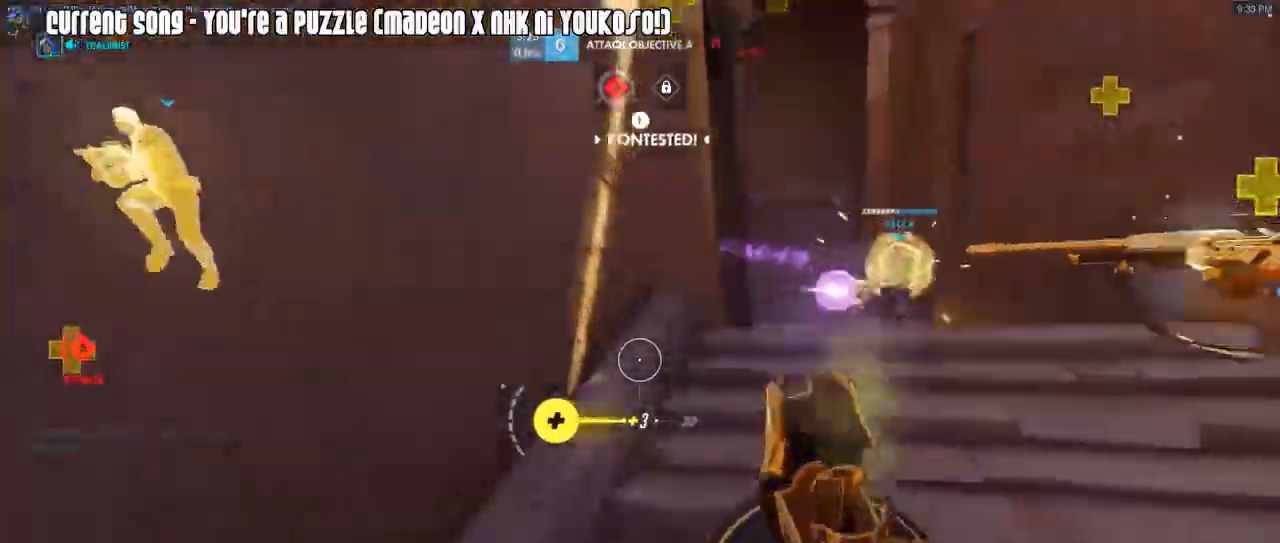
{"keys": ["d", "w"], "mouse": [], "events": [[50, "space", "up"], [100, "mouse_right", "down"], [150, "d", "up"], [233, "mouse_right", "up"], [283, "d", "down"]]}
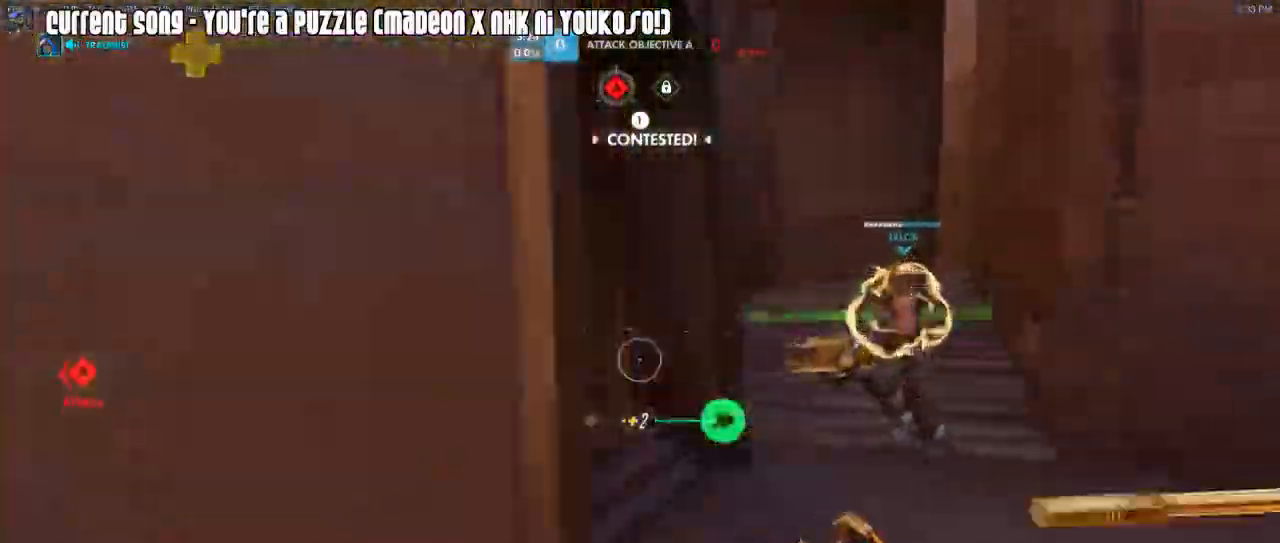
{"keys": ["a", "w"], "mouse": ["right"], "events": [[117, "d", "up"], [300, "a", "down"], [350, "mouse_right", "down"], [350, "space", "down"], [400, "mouse_right", "up"], [467, "mouse_right", "down"], [483, "space", "up"]]}
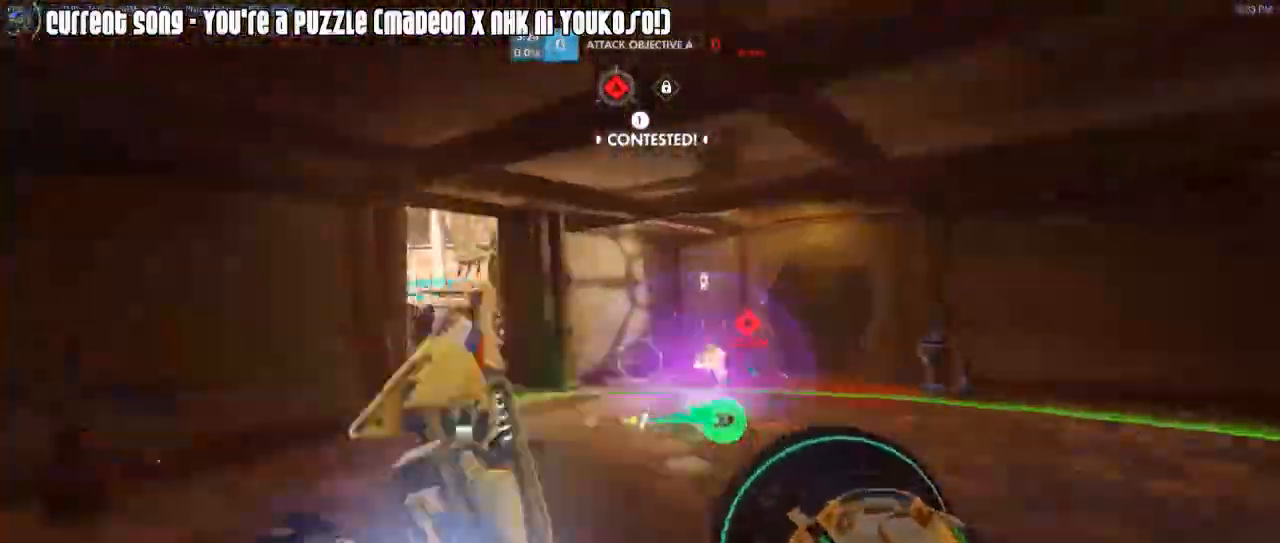
{"keys": ["a"], "mouse": [], "events": [[33, "mouse_right", "up"], [133, "mouse_right", "down"], [217, "mouse_right", "up"], [367, "w", "up"]]}
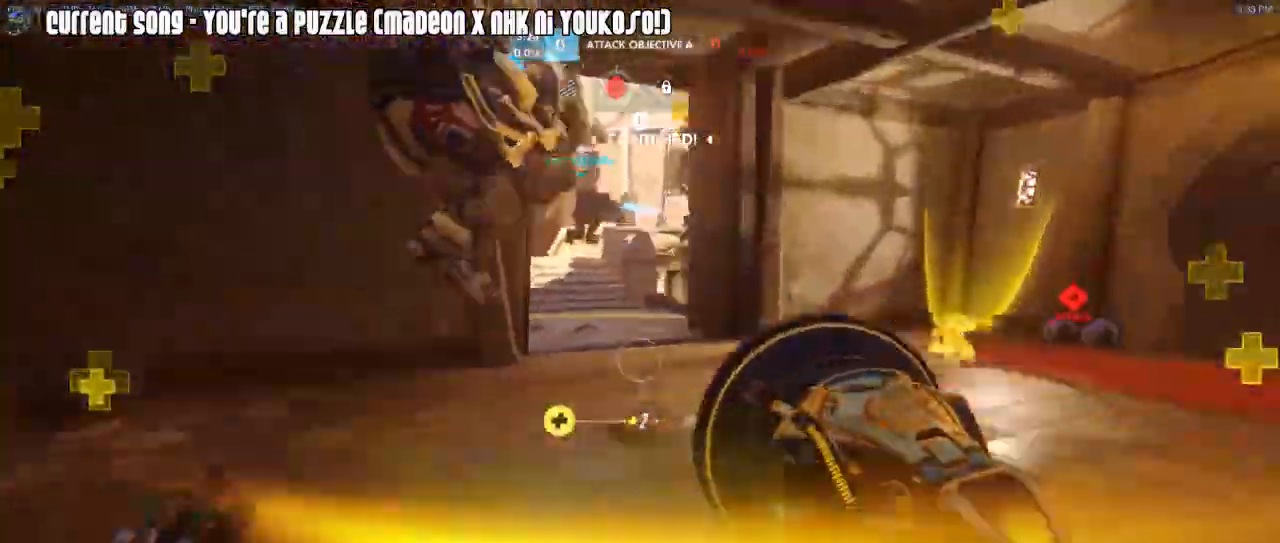
{"keys": ["w"], "mouse": [], "events": [[100, "w", "down"], [150, "a", "up"], [150, "mouse_right", "down"], [233, "mouse_right", "up"], [283, "d", "down"], [283, "space", "down"], [333, "space", "up"], [433, "d", "up"]]}
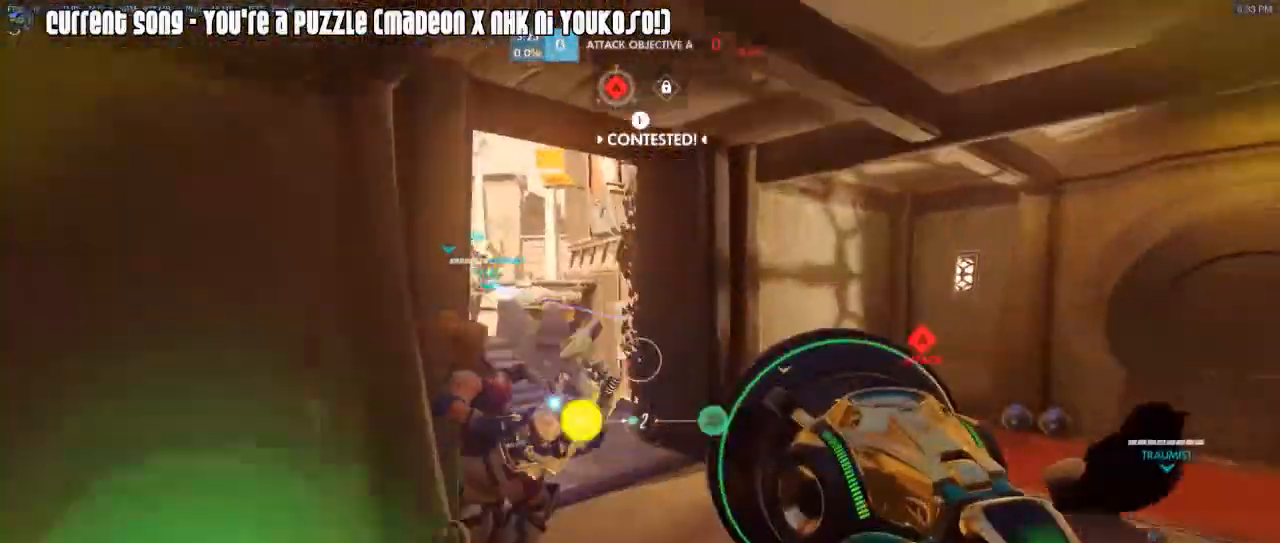
{"keys": ["a", "w"], "mouse": [], "events": [[433, "a", "down"]]}
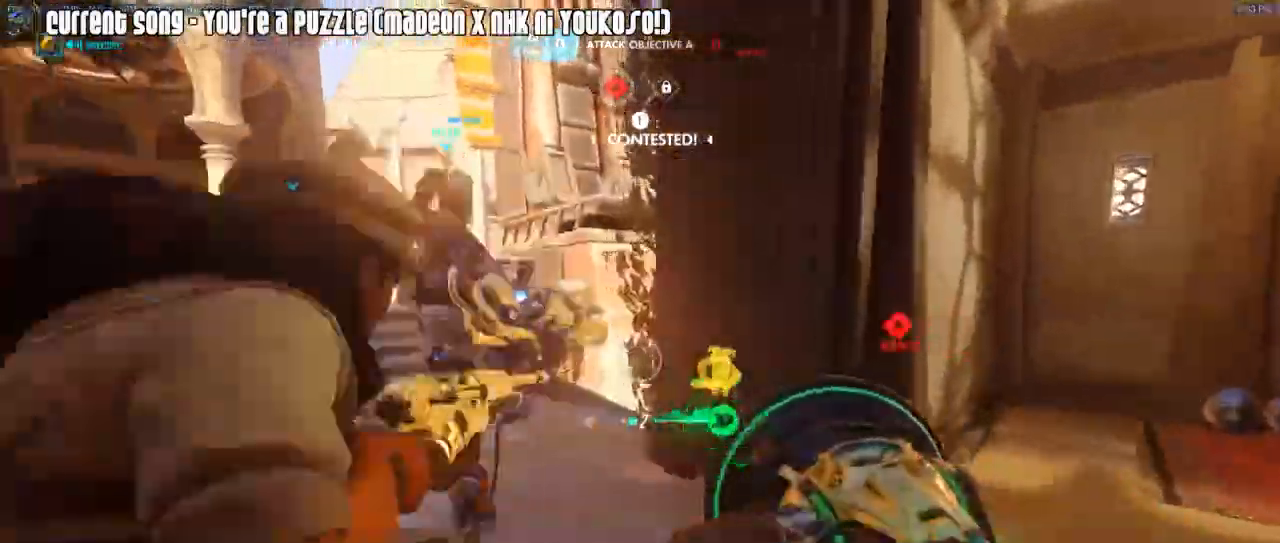
{"keys": ["d", "w"], "mouse": [], "events": [[83, "mouse_right", "down"], [83, "space", "down"], [183, "mouse_right", "up"], [183, "space", "up"], [217, "mouse_right", "down"], [267, "mouse_right", "up"], [317, "a", "up"], [317, "mouse_right", "down"], [367, "d", "down"], [450, "mouse_right", "up"]]}
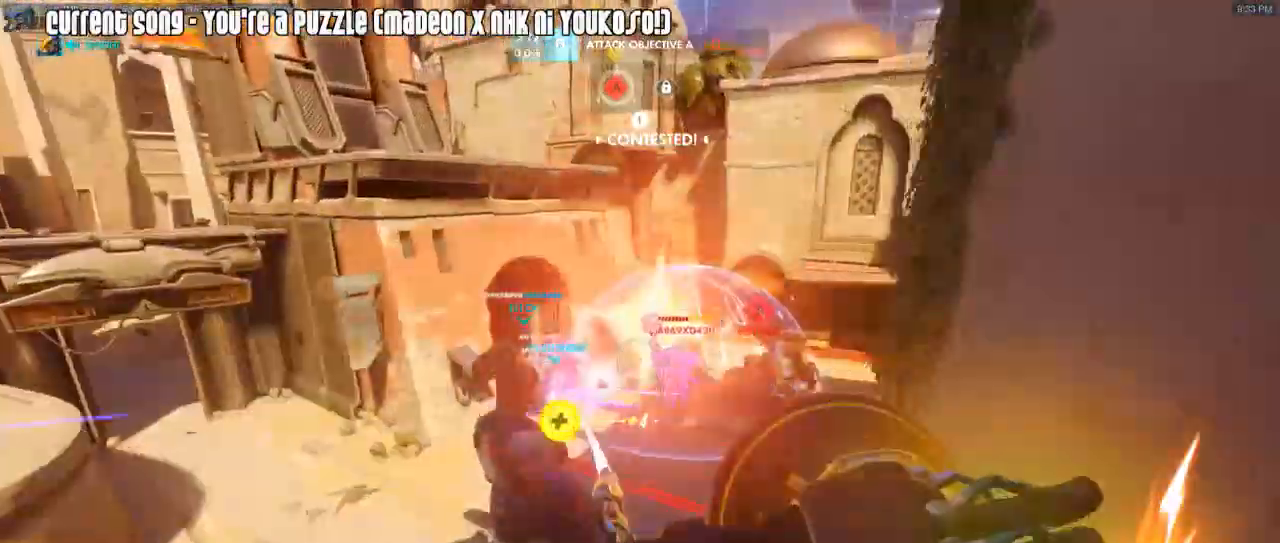
{"keys": ["a", "w"], "mouse": ["left"], "events": [[150, "space", "down"], [150, "w", "up"], [283, "d", "up"], [283, "space", "up"], [283, "w", "down"], [333, "mouse_left", "down"], [383, "a", "down"]]}
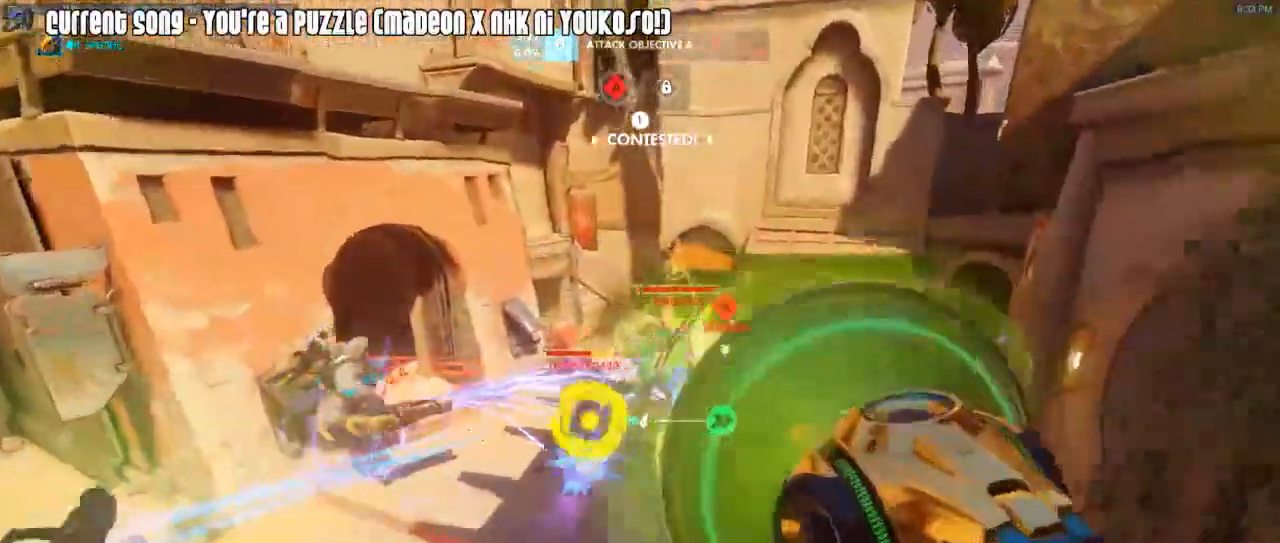
{"keys": ["a"], "mouse": ["left"], "events": [[17, "w", "up"]]}
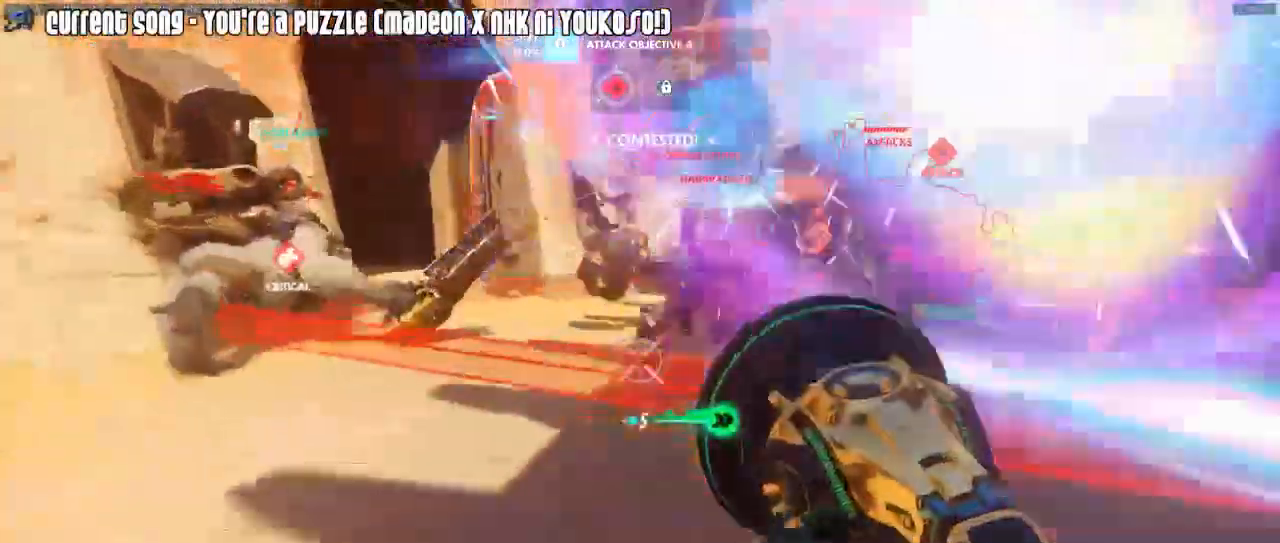
{"keys": ["a", "s"], "mouse": ["left", "right"], "events": [[33, "mouse_mb5", "down"], [133, "mouse_mb5", "up"], [183, "mouse_mb5", "down"], [183, "mouse_right", "down"], [267, "mouse_mb5", "up"], [267, "s", "down"], [367, "space", "down"], [400, "mouse_right", "up"], [450, "space", "up"], [500, "mouse_right", "down"]]}
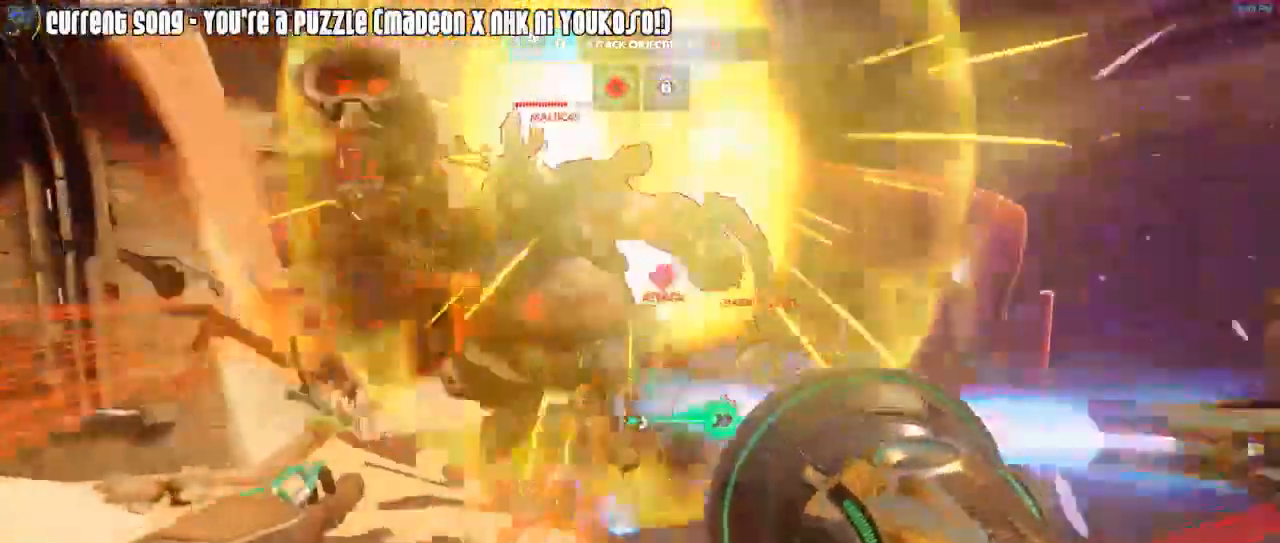
{"keys": ["a", "s"], "mouse": ["left", "right"], "events": [[150, "a", "up"], [233, "mouse_right", "up"], [283, "mouse_right", "down"], [383, "mouse_right", "up"], [433, "mouse_right", "down"], [467, "a", "down"]]}
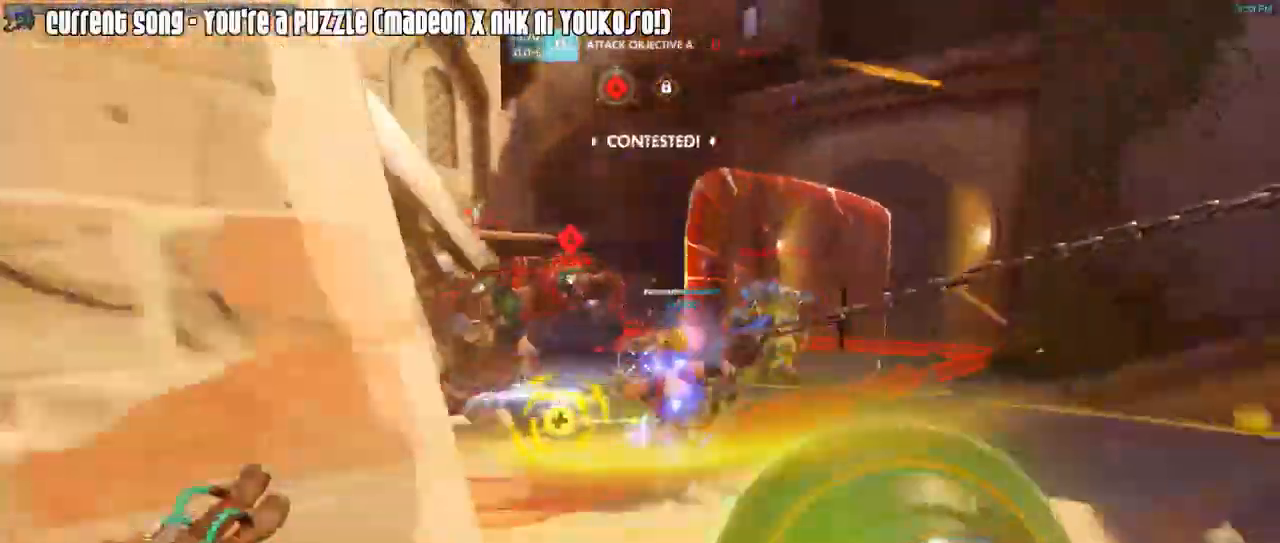
{"keys": ["a", "w"], "mouse": [], "events": [[17, "mouse_right", "up"], [17, "s", "up"], [67, "mouse_right", "down"], [150, "mouse_right", "up"], [200, "mouse_right", "down"], [300, "mouse_left", "up"], [300, "mouse_right", "up"], [350, "r", "down"], [433, "r", "up"], [433, "w", "down"]]}
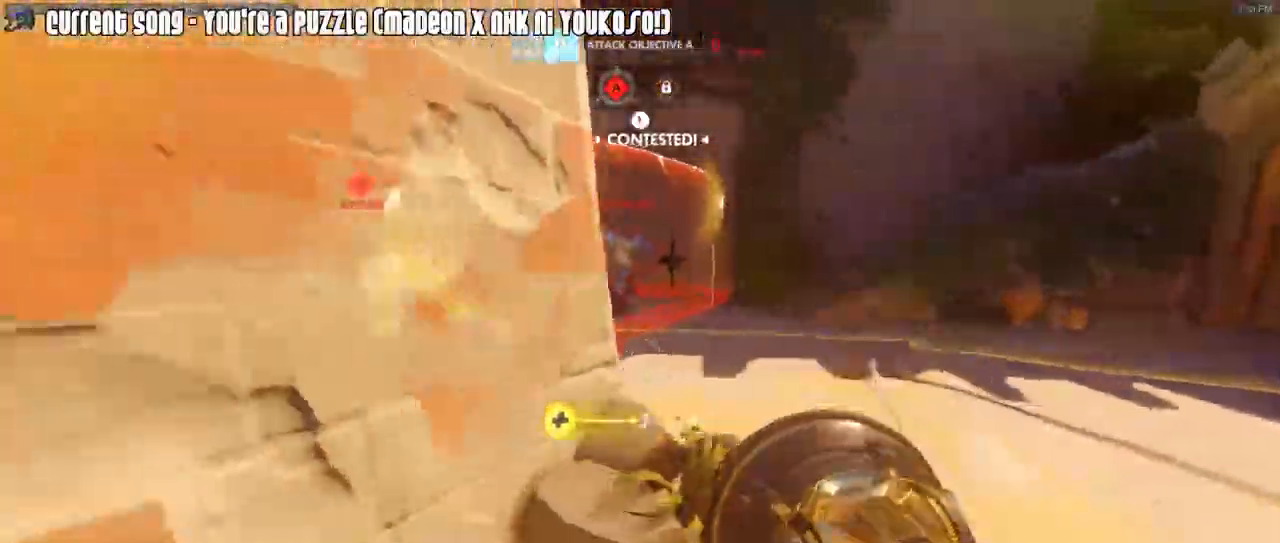
{"keys": ["d", "space", "w"], "mouse": ["right"], "events": [[133, "mouse_right", "down"], [267, "a", "up"], [317, "d", "down"], [500, "space", "down"]]}
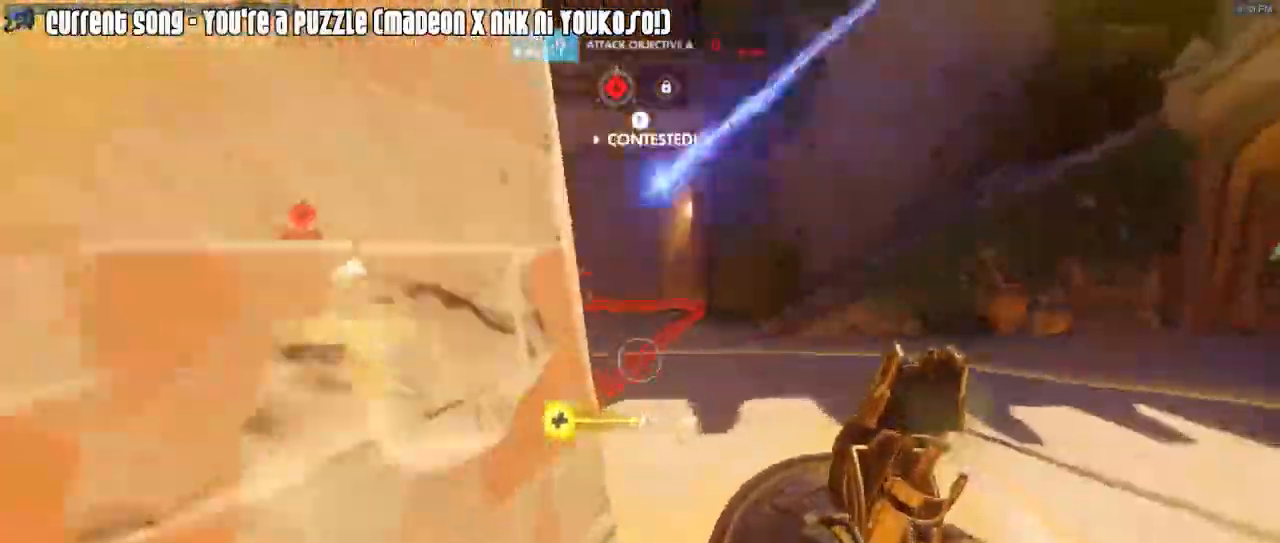
{"keys": ["a", "w"], "mouse": [], "events": [[100, "space", "up"], [333, "mouse_right", "up"], [383, "a", "down"], [383, "d", "up"], [383, "mouse_right", "down"], [383, "space", "down"], [417, "mouse_right", "up"], [467, "space", "up"]]}
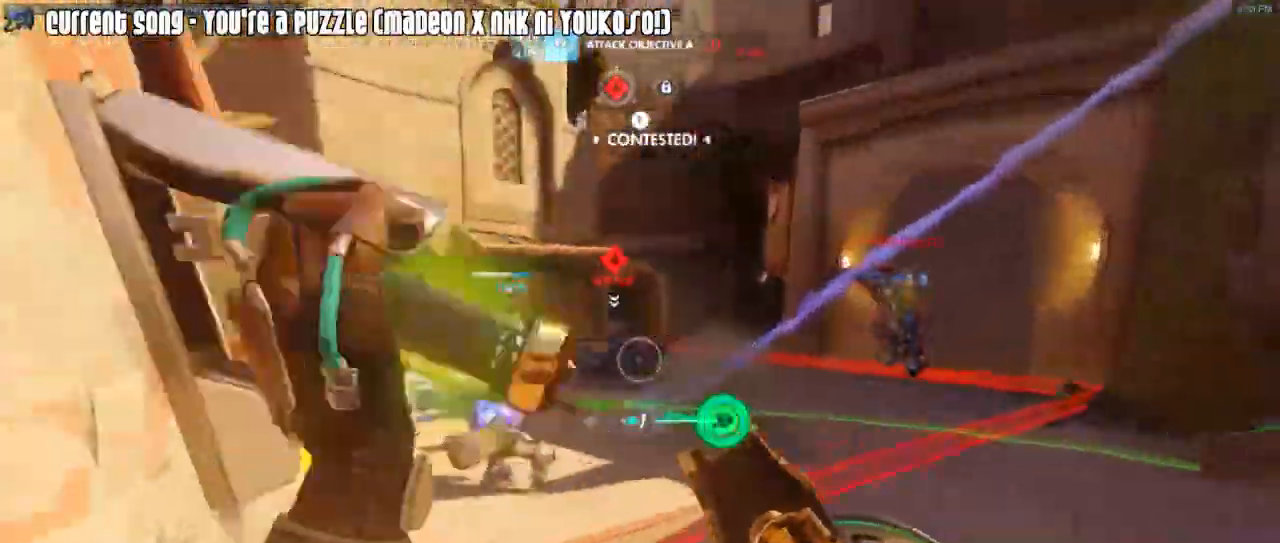
{"keys": ["a", "s", "shift"], "mouse": ["right"], "events": [[17, "mouse_right", "down"], [17, "shift", "down"], [67, "mouse_right", "up"], [117, "w", "up"], [150, "mouse_right", "down"], [200, "mouse_right", "up"], [300, "mouse_right", "down"], [350, "s", "down"]]}
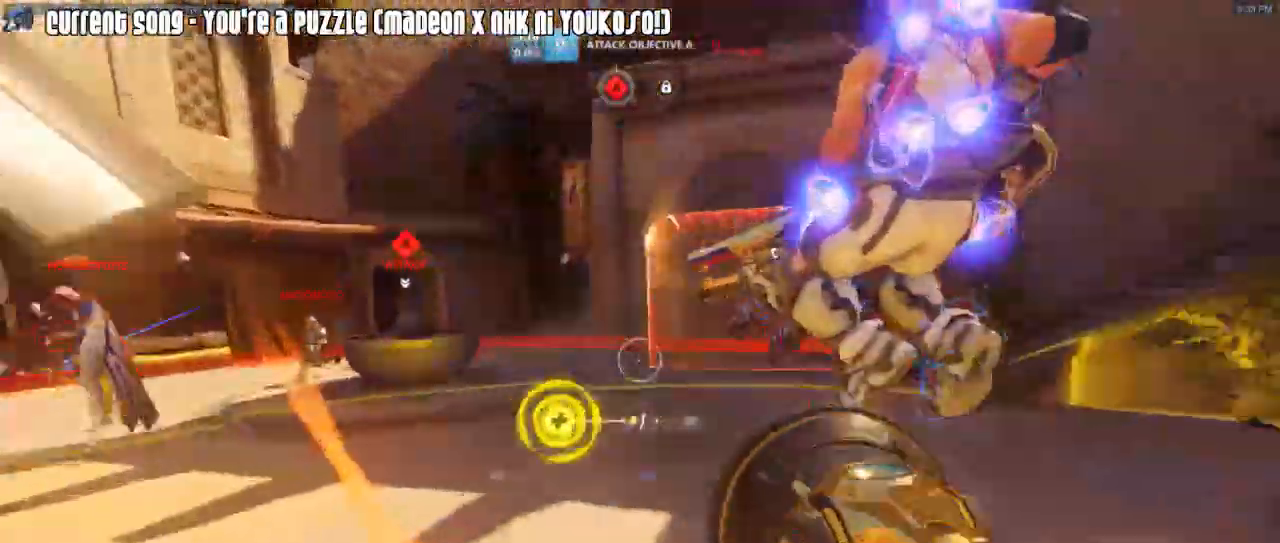
{"keys": ["s", "shift"], "mouse": ["left"], "events": [[33, "a", "up"], [33, "d", "down"], [33, "mouse_right", "up"], [83, "mouse_right", "down"], [83, "s", "up"], [167, "mouse_right", "up"], [217, "mouse_right", "down"], [267, "mouse_right", "up"], [317, "mouse_left", "down"], [367, "s", "down"], [450, "d", "up"]]}
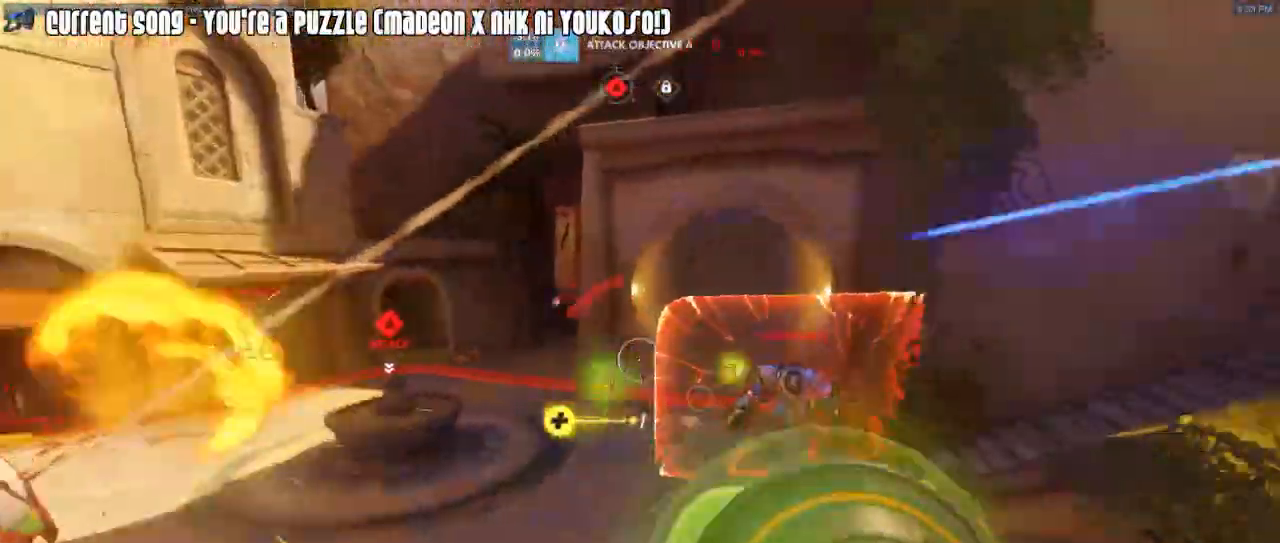
{"keys": ["a", "shift", "space"], "mouse": ["right"], "events": [[50, "space", "down"], [150, "space", "up"], [183, "a", "down"], [333, "mouse_left", "up"], [433, "s", "up"], [433, "space", "down"], [467, "mouse_right", "down"]]}
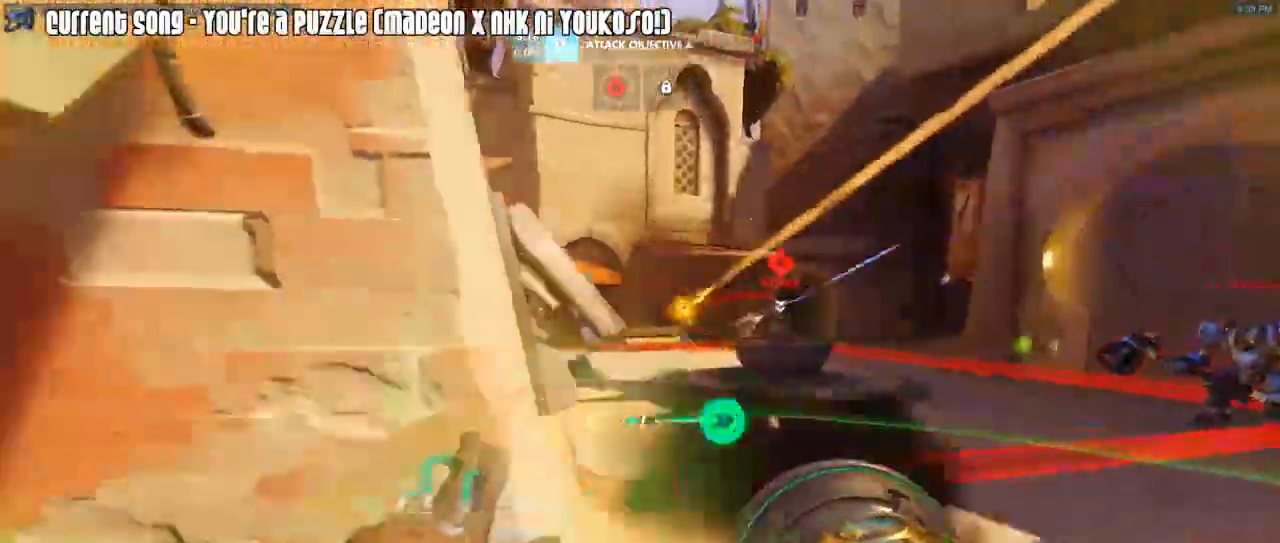
{"keys": ["a", "shift"], "mouse": ["right"], "events": [[17, "r", "down"], [17, "space", "up"], [117, "mouse_right", "up"], [117, "r", "up"], [150, "mouse_right", "down"], [250, "mouse_right", "up"], [300, "mouse_right", "down"], [400, "mouse_right", "up"], [433, "mouse_right", "down"]]}
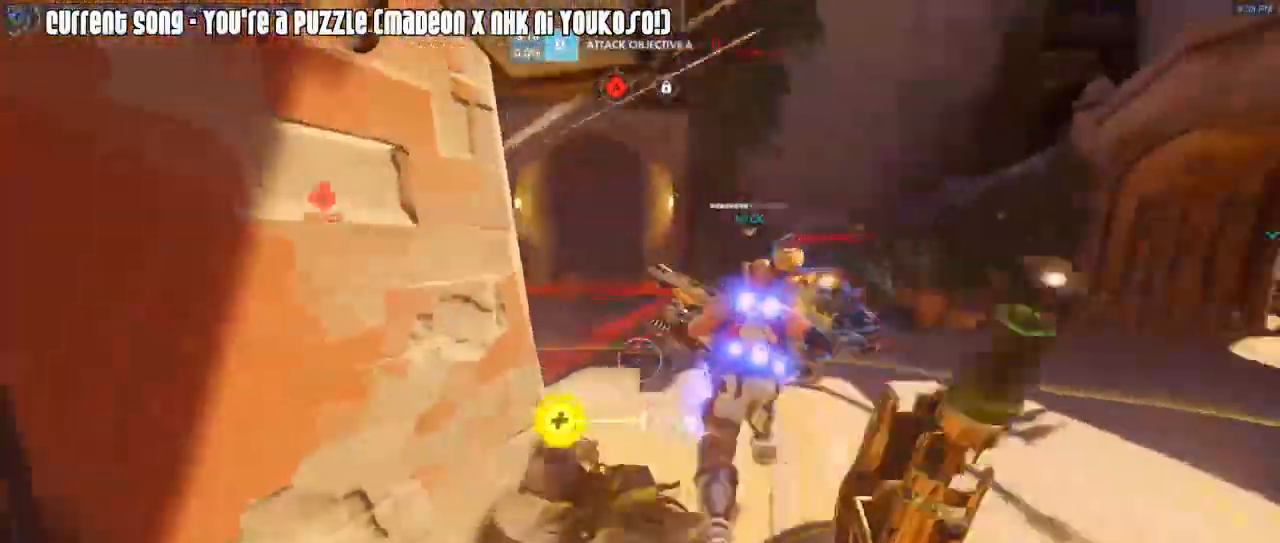
{"keys": ["d", "shift", "w"], "mouse": ["right"], "events": [[33, "mouse_right", "up"], [83, "mouse_right", "down"], [167, "mouse_mb5", "down"], [217, "a", "up"], [267, "mouse_mb5", "up"], [267, "mouse_right", "up"], [317, "d", "down"], [317, "mouse_right", "down"], [367, "mouse_mb5", "down"], [367, "w", "down"], [400, "mouse_mb5", "up"], [450, "mouse_right", "up"], [500, "mouse_right", "down"]]}
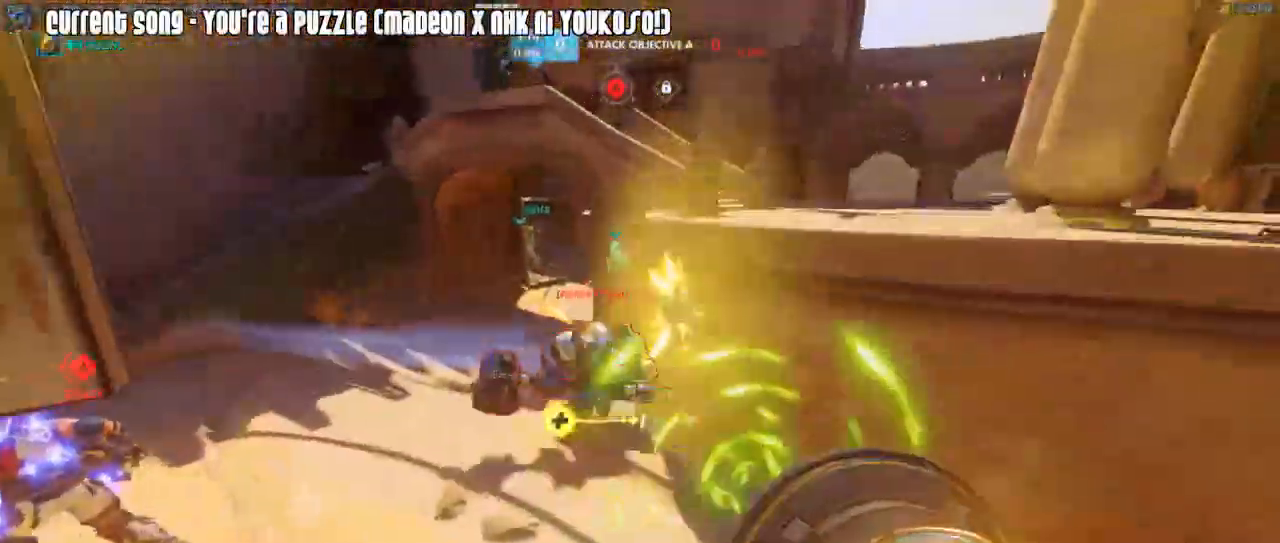
{"keys": ["d", "shift"], "mouse": ["left"], "events": [[100, "mouse_right", "up"], [167, "mouse_left", "down"], [283, "w", "up"]]}